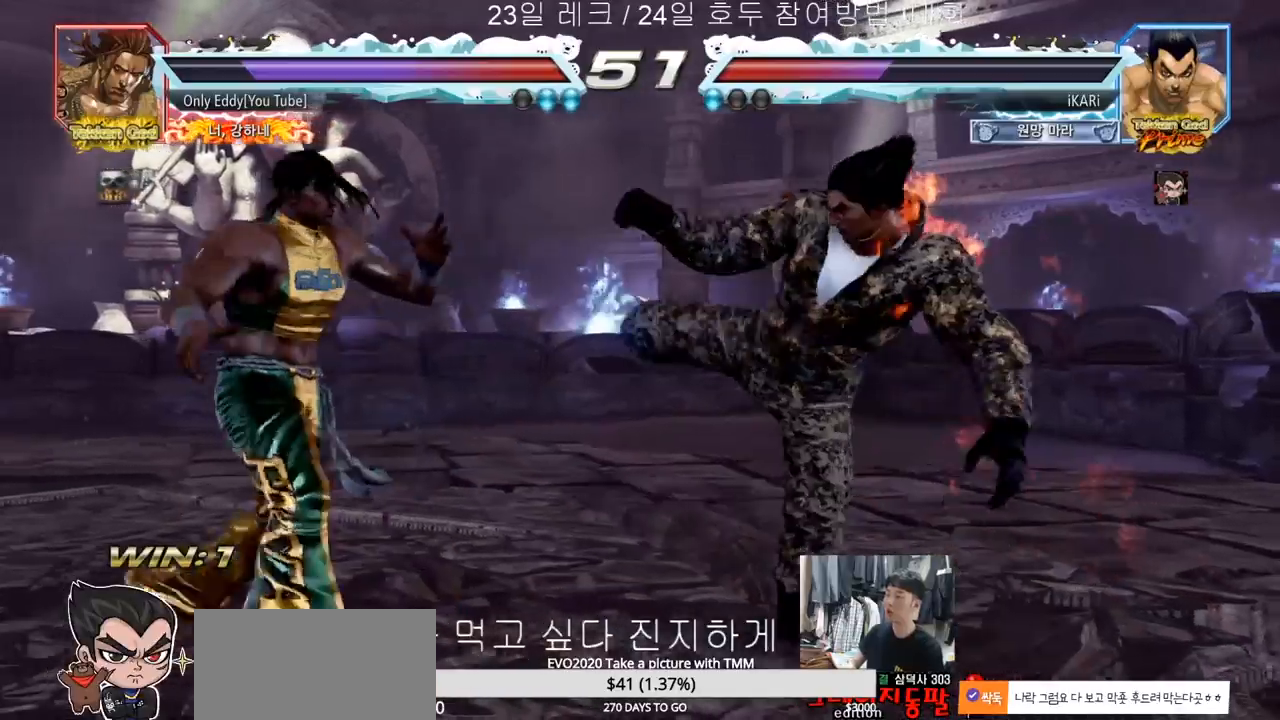
Gameplay with a controller (arcade stick); each line is a JSON object with the inputs held at the frame after it. "events" lists button and stick changes between this image and that frame as [ms after this image, input, new state], when the widget could be followed in between. Not read: L3 R3.
{"buttons": [], "left_stick": "right", "events": [[400, "left_stick", "right"]]}
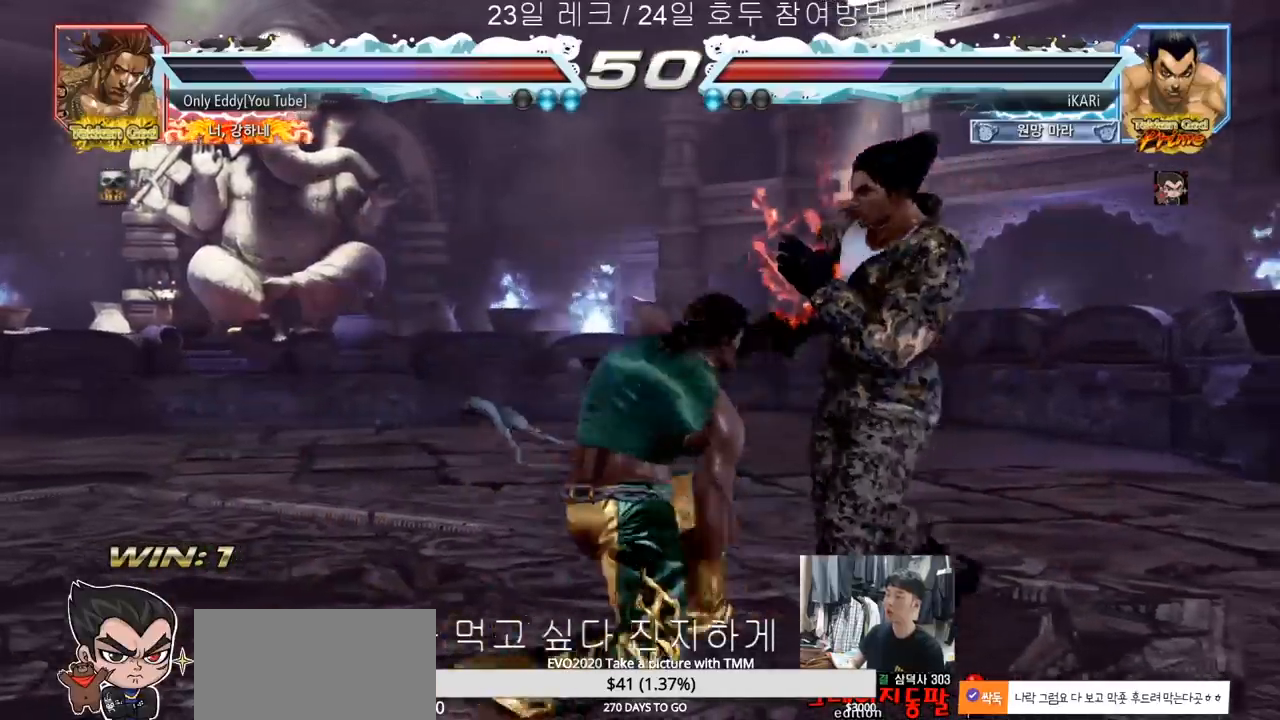
{"buttons": [], "left_stick": "center", "events": [[383, "left_stick", "center"]]}
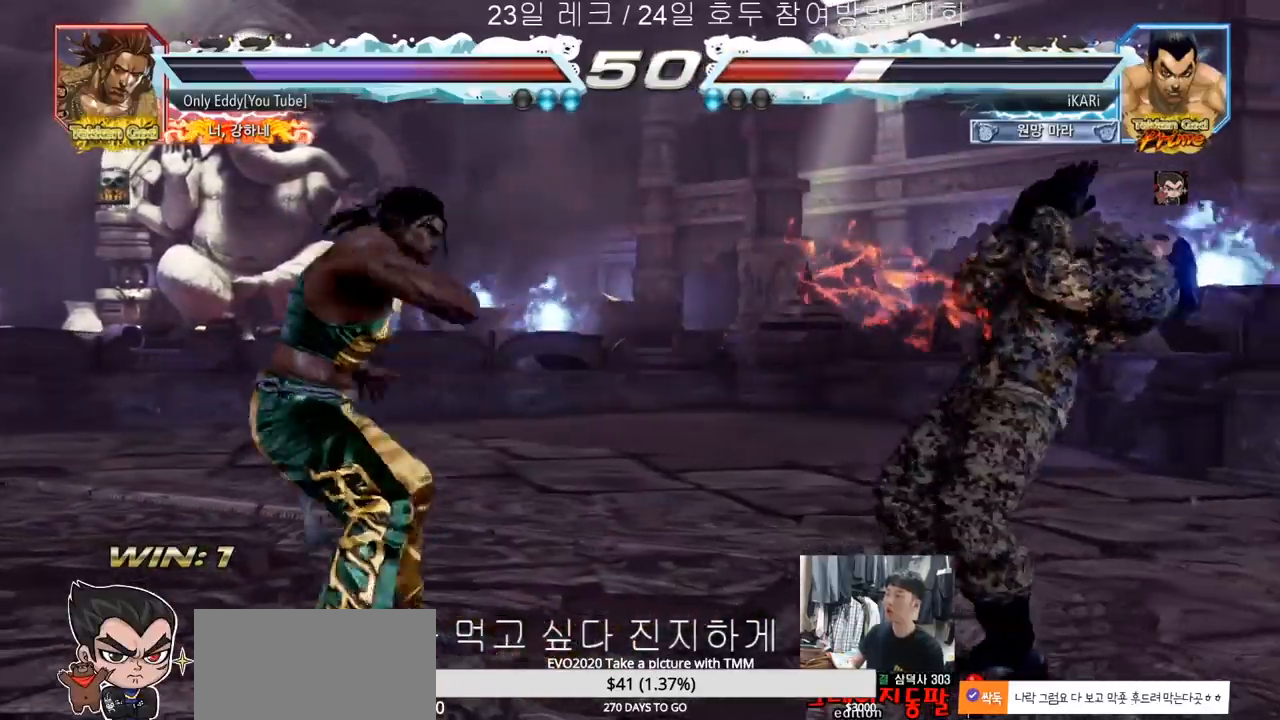
{"buttons": [], "left_stick": "right", "events": [[183, "left_stick", "right"]]}
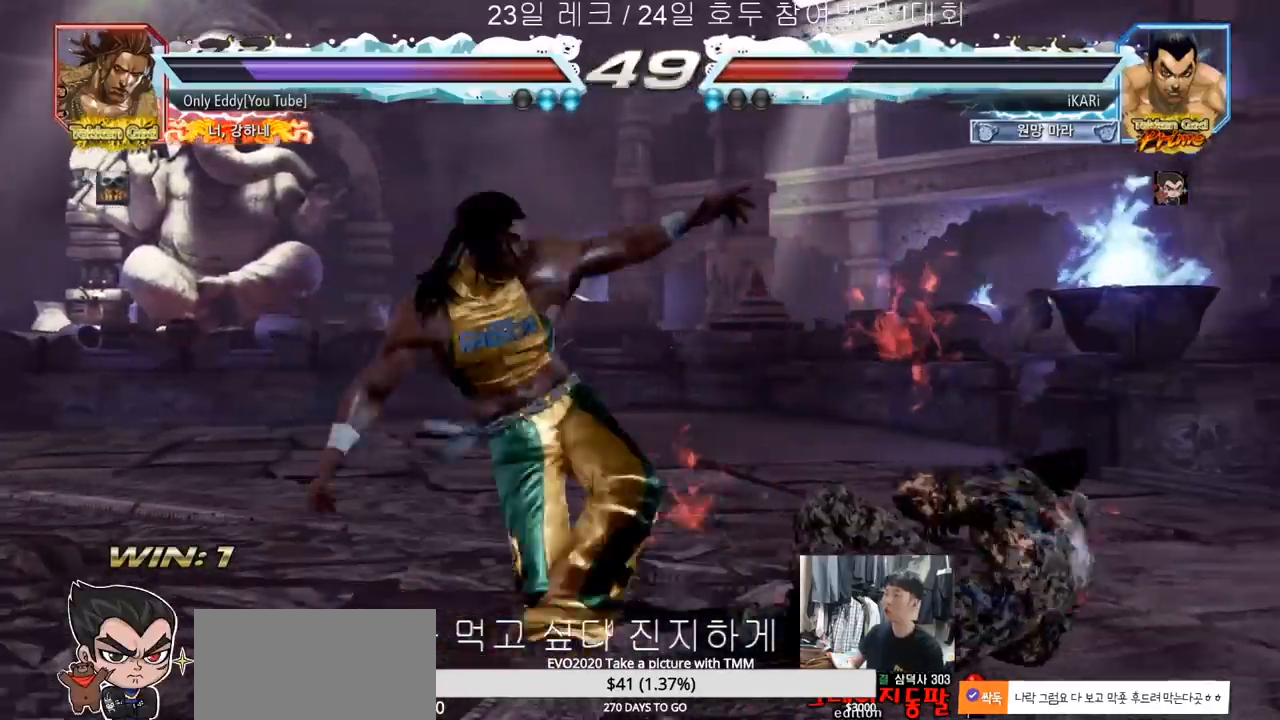
{"buttons": [], "left_stick": "right", "events": []}
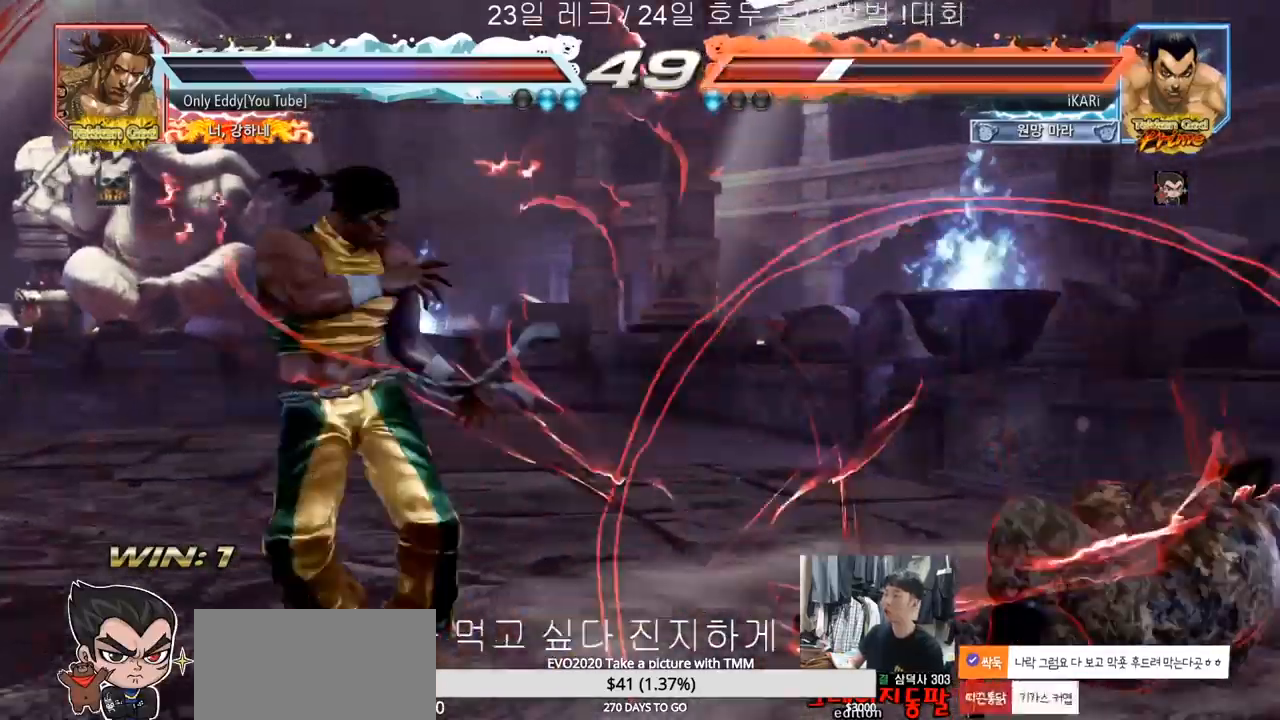
{"buttons": [], "left_stick": "down", "events": [[167, "left_stick", "center"], [283, "left_stick", "down"], [333, "left_stick", "center"], [450, "left_stick", "down"]]}
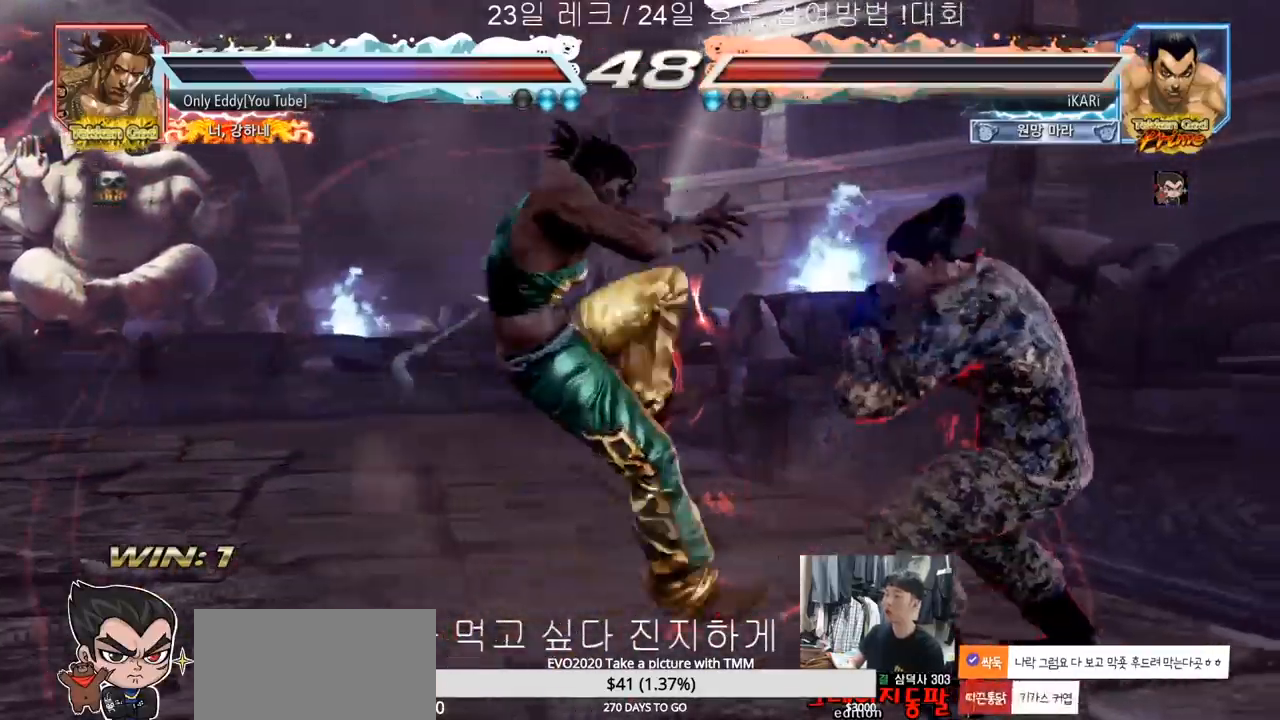
{"buttons": [], "left_stick": "left", "events": [[217, "left_stick", "center"], [350, "left_stick", "left"], [400, "left_stick", "down"], [467, "left_stick", "left"]]}
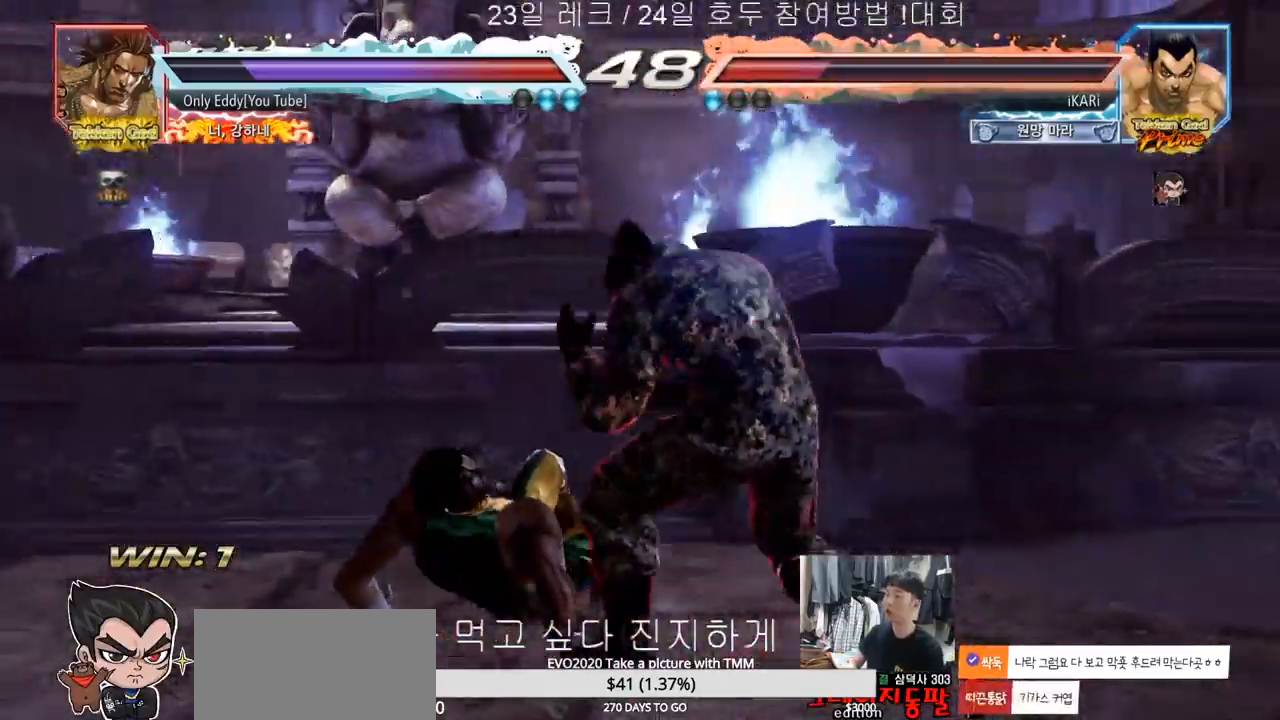
{"buttons": [], "left_stick": "center", "events": [[17, "CIRCLE", "down"], [17, "left_stick", "center"], [83, "CIRCLE", "up"]]}
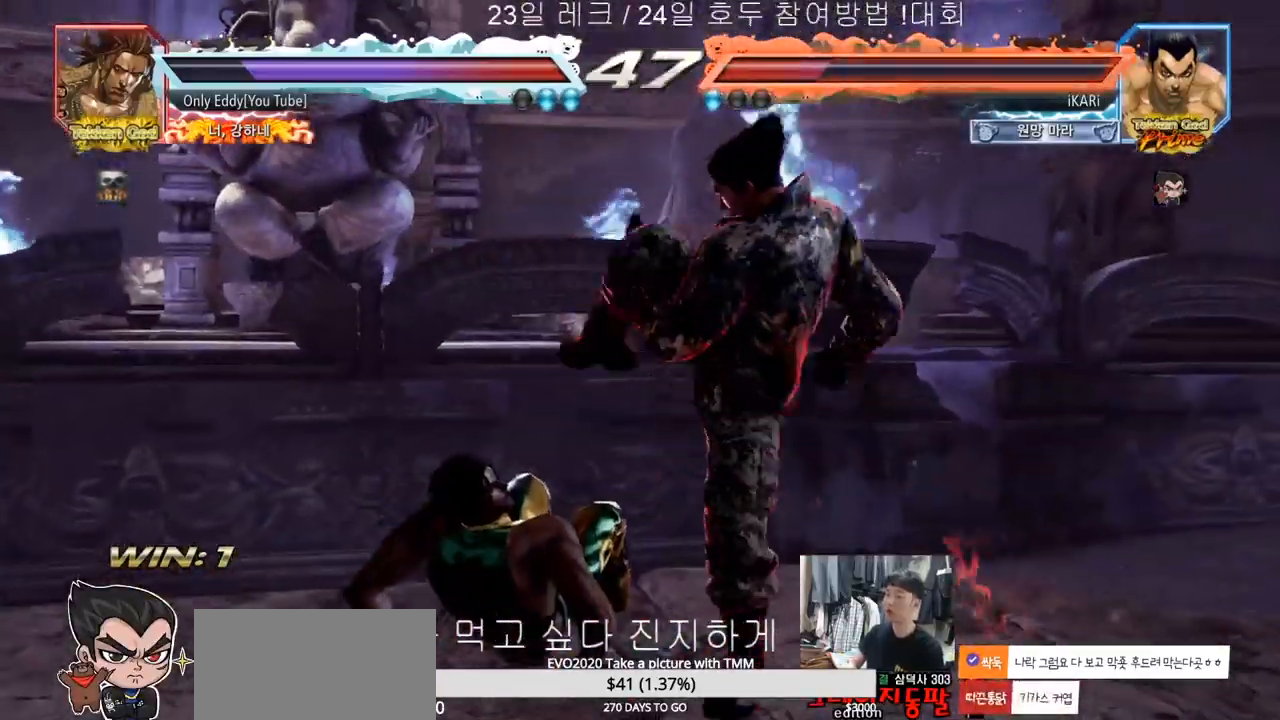
{"buttons": [], "left_stick": "right", "events": [[17, "left_stick", "right"], [83, "left_stick", "center"], [133, "left_stick", "right"]]}
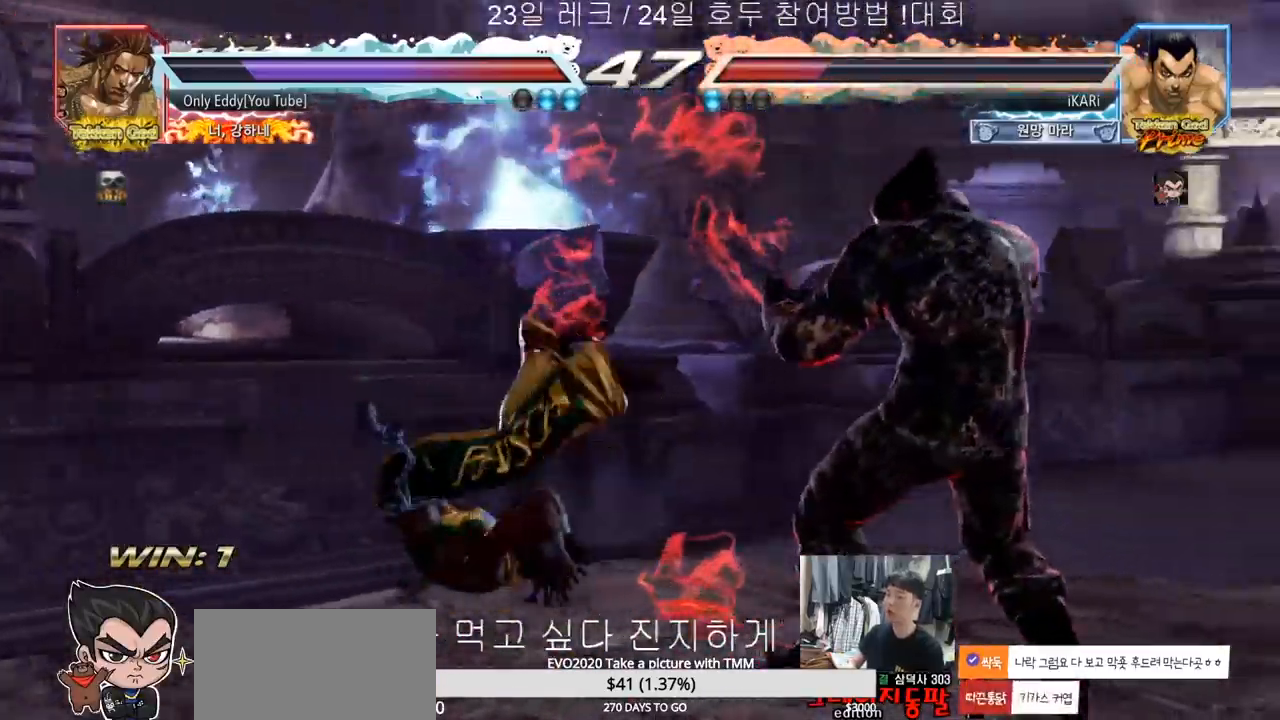
{"buttons": [], "left_stick": "center", "events": [[50, "left_stick", "center"], [117, "left_stick", "right"], [167, "left_stick", "center"], [217, "left_stick", "right"], [467, "left_stick", "center"]]}
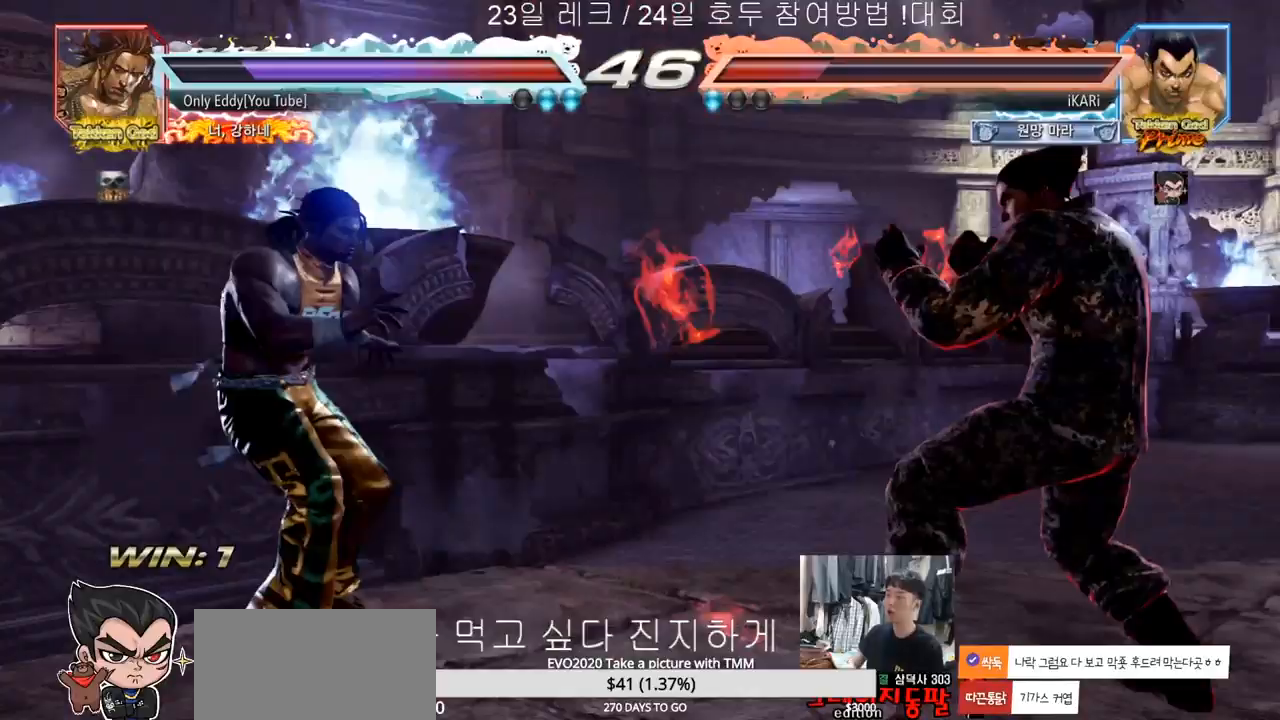
{"buttons": [], "left_stick": "center", "events": [[150, "CIRCLE", "down"], [150, "SQUARE", "down"], [283, "SQUARE", "up"], [317, "CIRCLE", "up"]]}
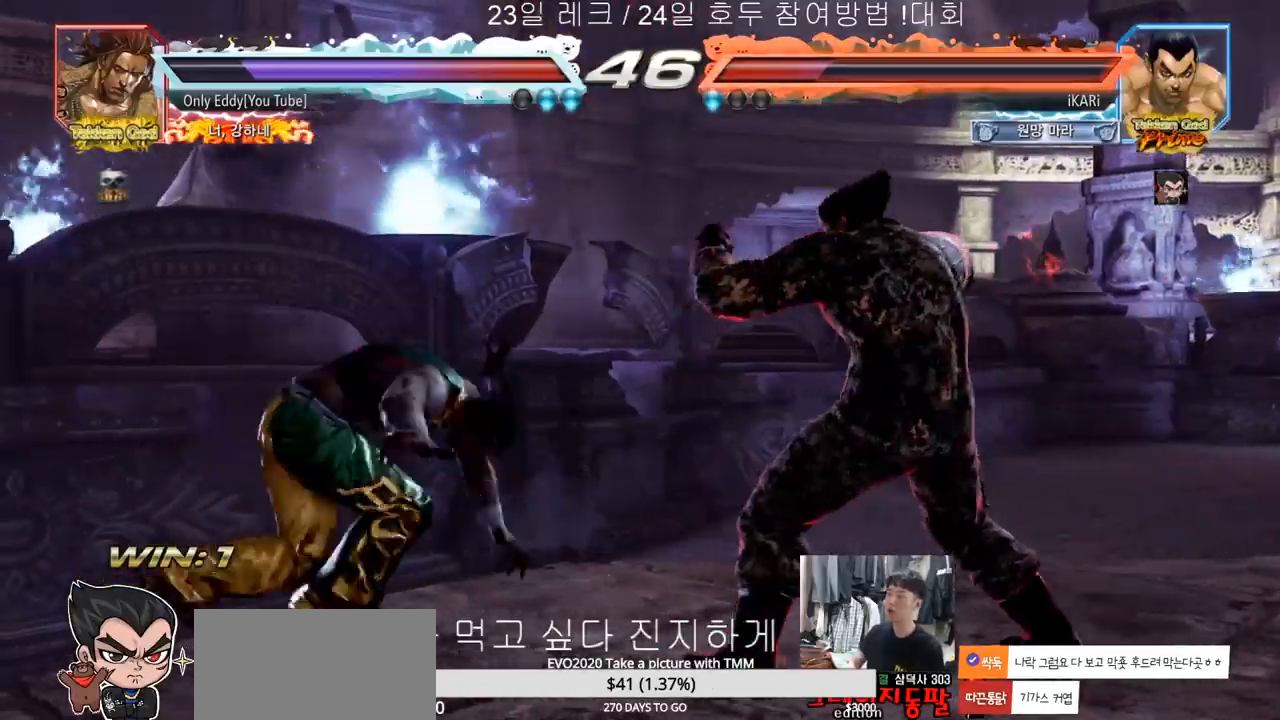
{"buttons": [], "left_stick": "center", "events": [[183, "left_stick", "right"], [450, "left_stick", "center"]]}
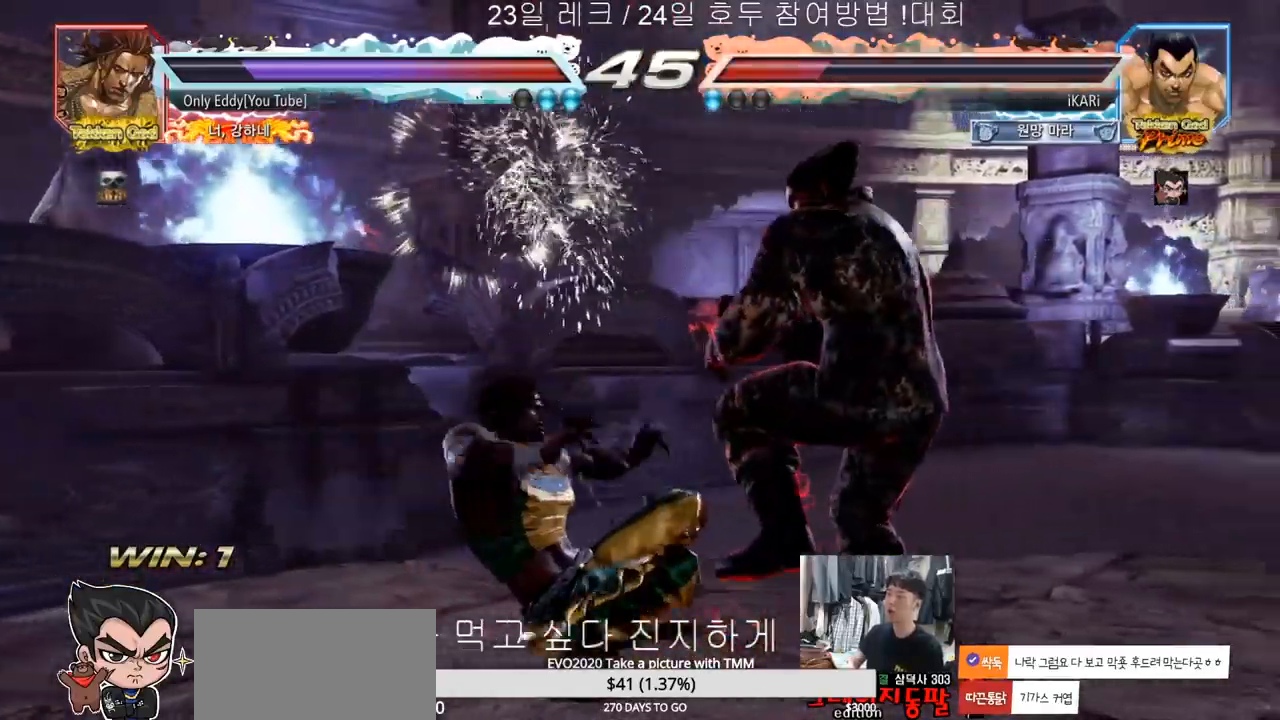
{"buttons": ["TRIANGLE"], "left_stick": "down-left", "events": [[50, "left_stick", "down-left"], [100, "CIRCLE", "down"], [167, "CIRCLE", "up"], [267, "CIRCLE", "down"], [333, "CIRCLE", "up"], [367, "CIRCLE", "down"], [450, "CIRCLE", "up"], [500, "TRIANGLE", "down"]]}
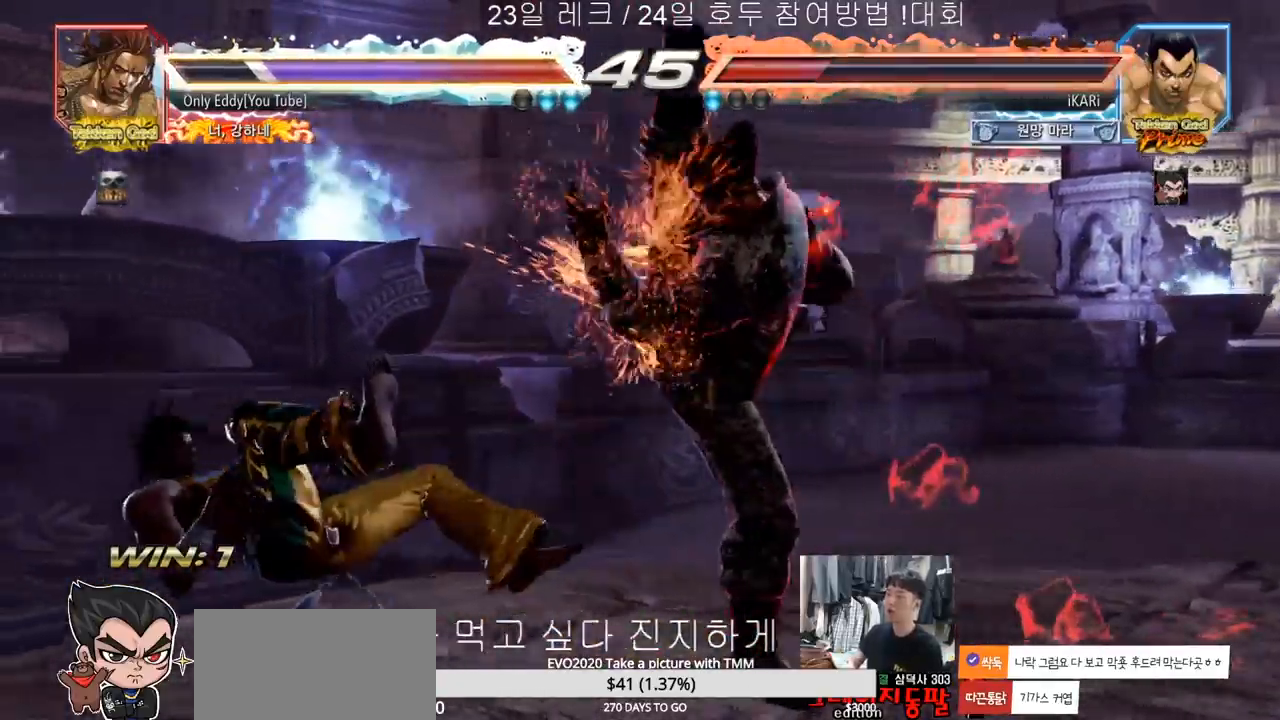
{"buttons": [], "left_stick": "center", "events": [[50, "TRIANGLE", "up"], [83, "left_stick", "center"], [100, "TRIANGLE", "down"], [167, "TRIANGLE", "up"]]}
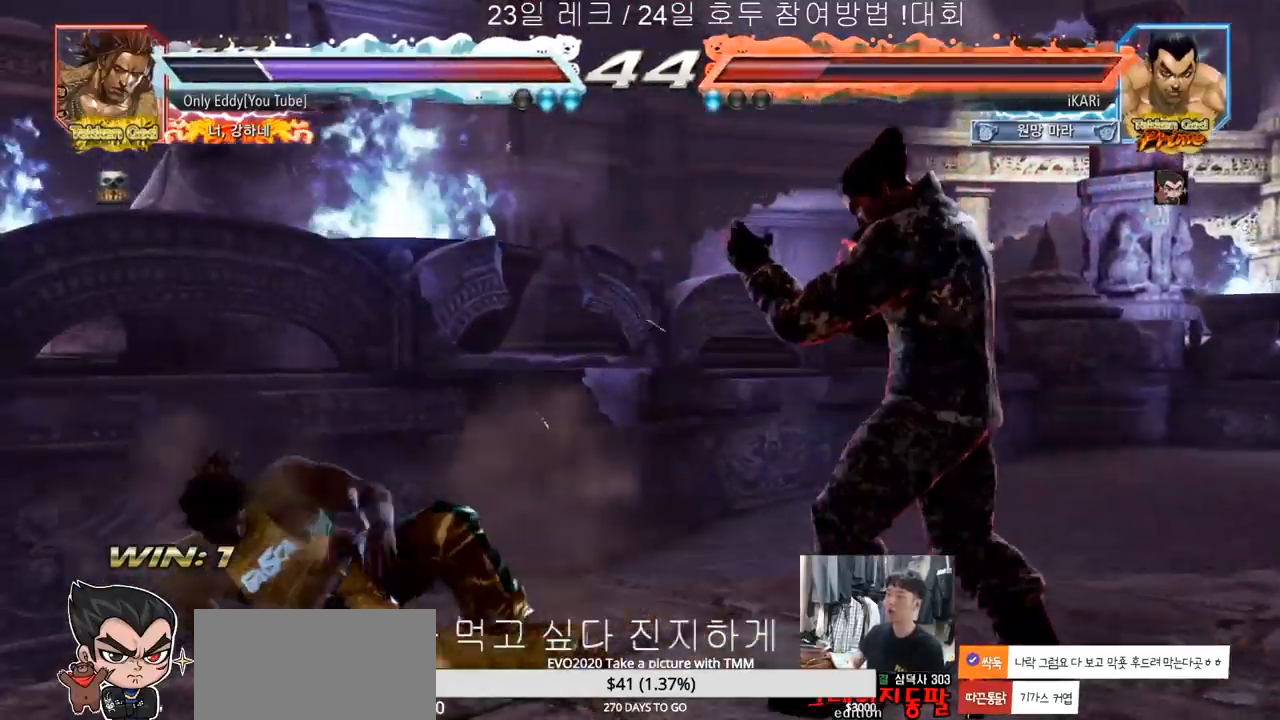
{"buttons": ["CIRCLE", "SQUARE"], "left_stick": "left", "events": [[233, "left_stick", "right"], [350, "left_stick", "left"], [433, "CIRCLE", "down"], [433, "SQUARE", "down"]]}
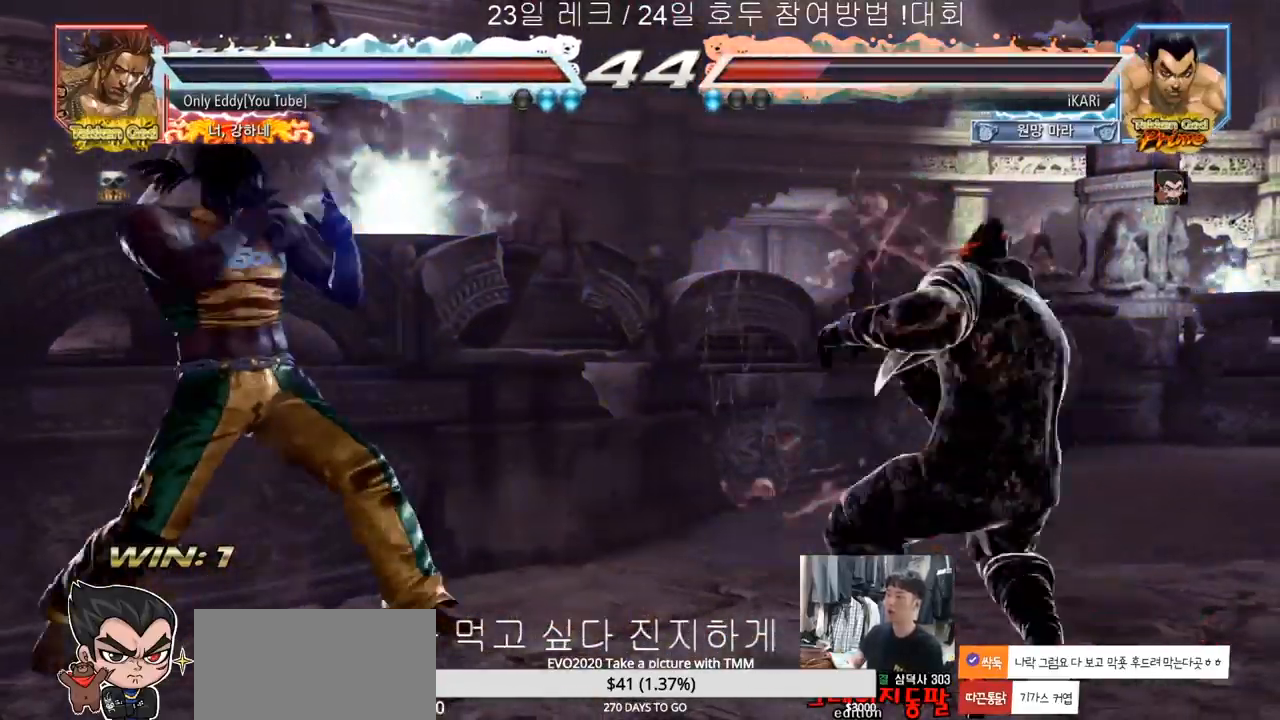
{"buttons": [], "left_stick": "center", "events": [[17, "left_stick", "center"], [133, "CIRCLE", "up"], [133, "SQUARE", "up"]]}
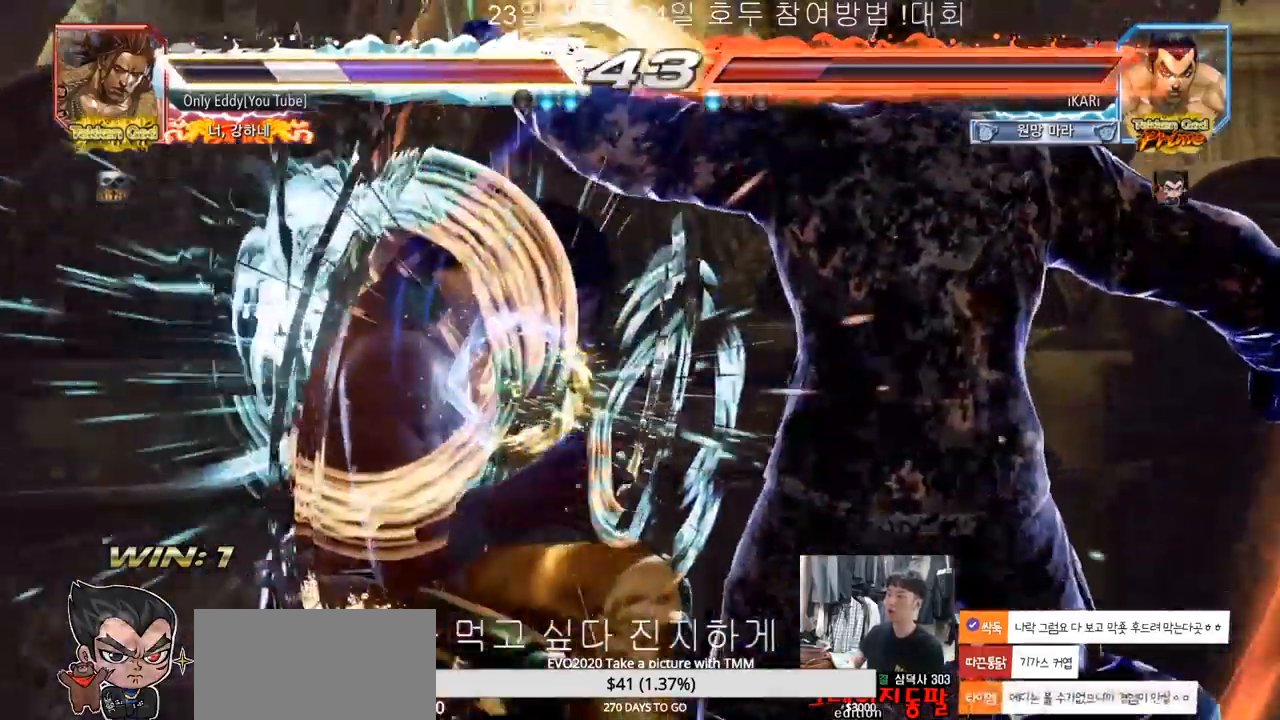
{"buttons": [], "left_stick": "center", "events": [[383, "left_stick", "left"], [433, "left_stick", "center"]]}
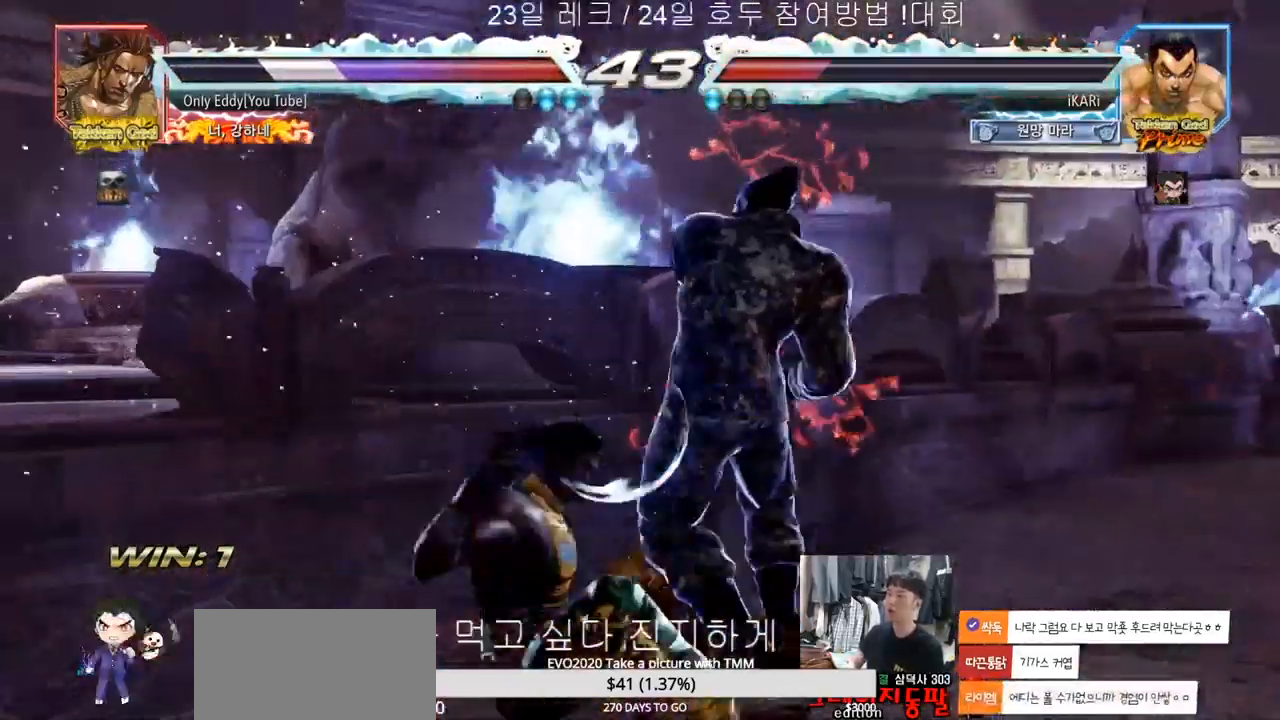
{"buttons": [], "left_stick": "down-left", "events": [[333, "left_stick", "left"], [467, "left_stick", "down-left"]]}
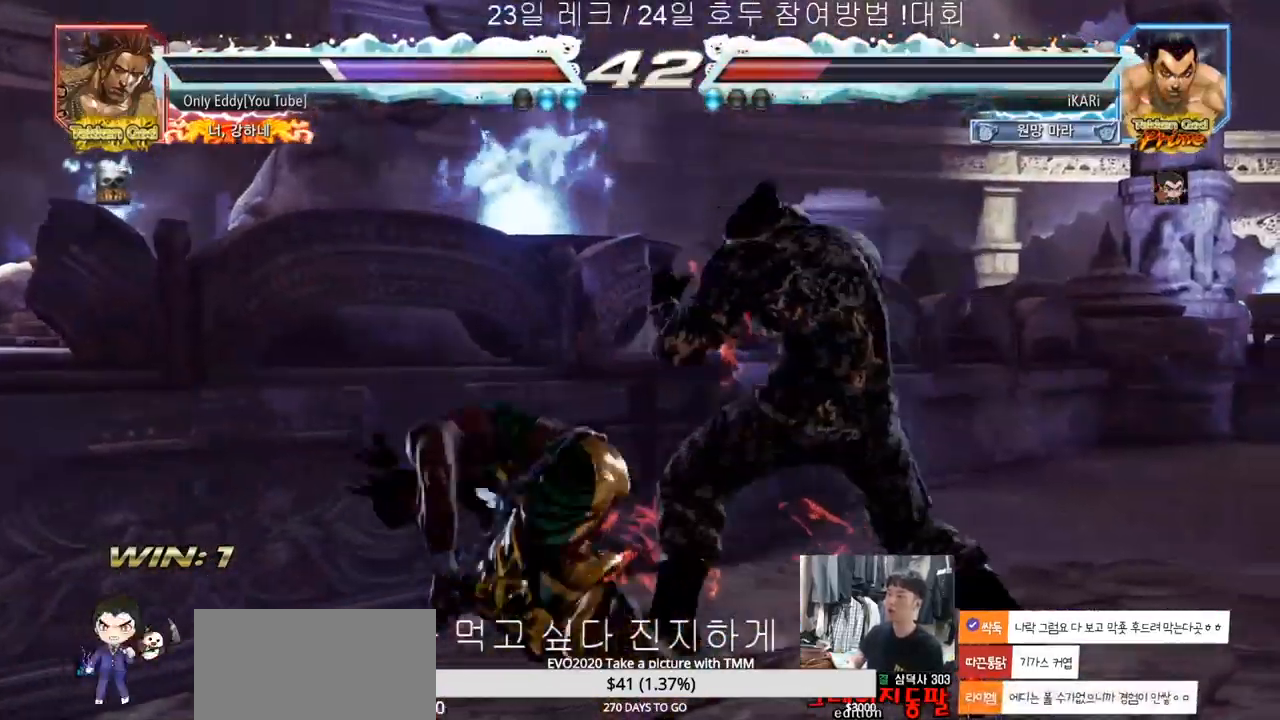
{"buttons": [], "left_stick": "down-left", "events": [[67, "CIRCLE", "down"], [100, "CIRCLE", "up"], [150, "SQUARE", "down"], [183, "SQUARE", "up"], [250, "SQUARE", "down"], [300, "SQUARE", "up"], [350, "SQUARE", "down"], [450, "SQUARE", "up"]]}
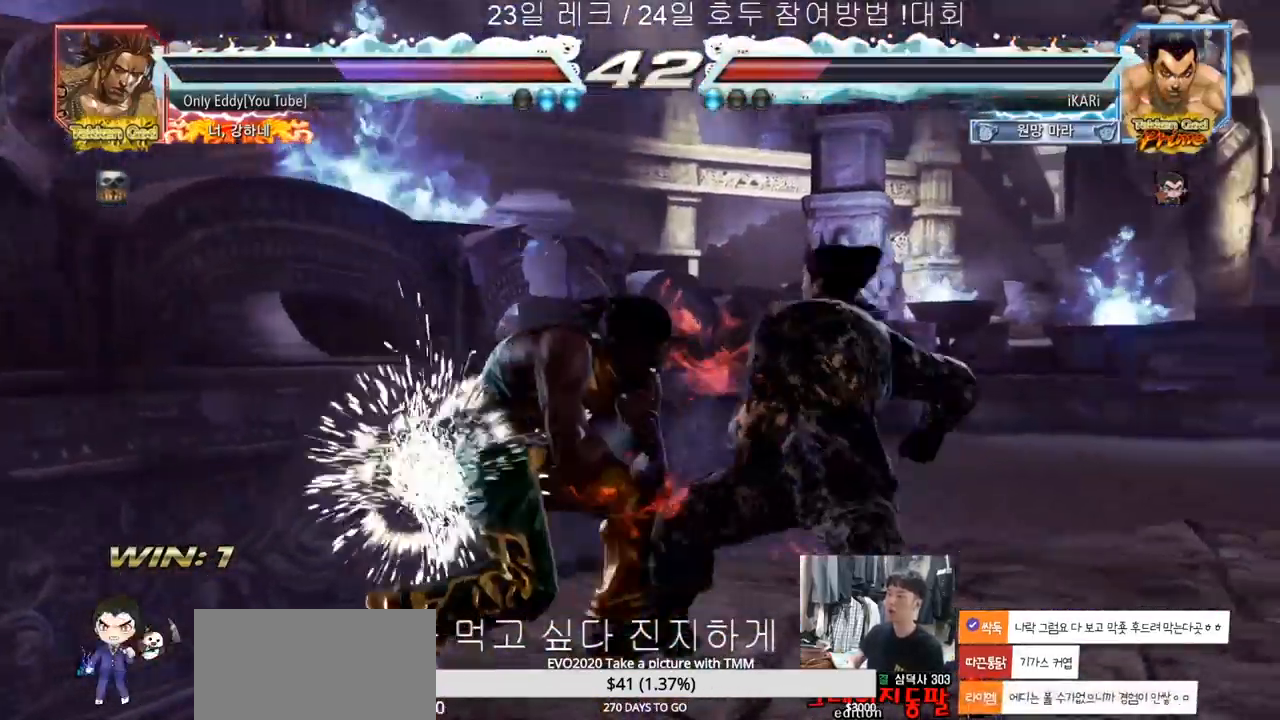
{"buttons": [], "left_stick": "right", "events": [[17, "TRIANGLE", "down"], [67, "TRIANGLE", "up"], [117, "TRIANGLE", "down"], [167, "TRIANGLE", "up"], [200, "left_stick", "center"], [267, "left_stick", "right"]]}
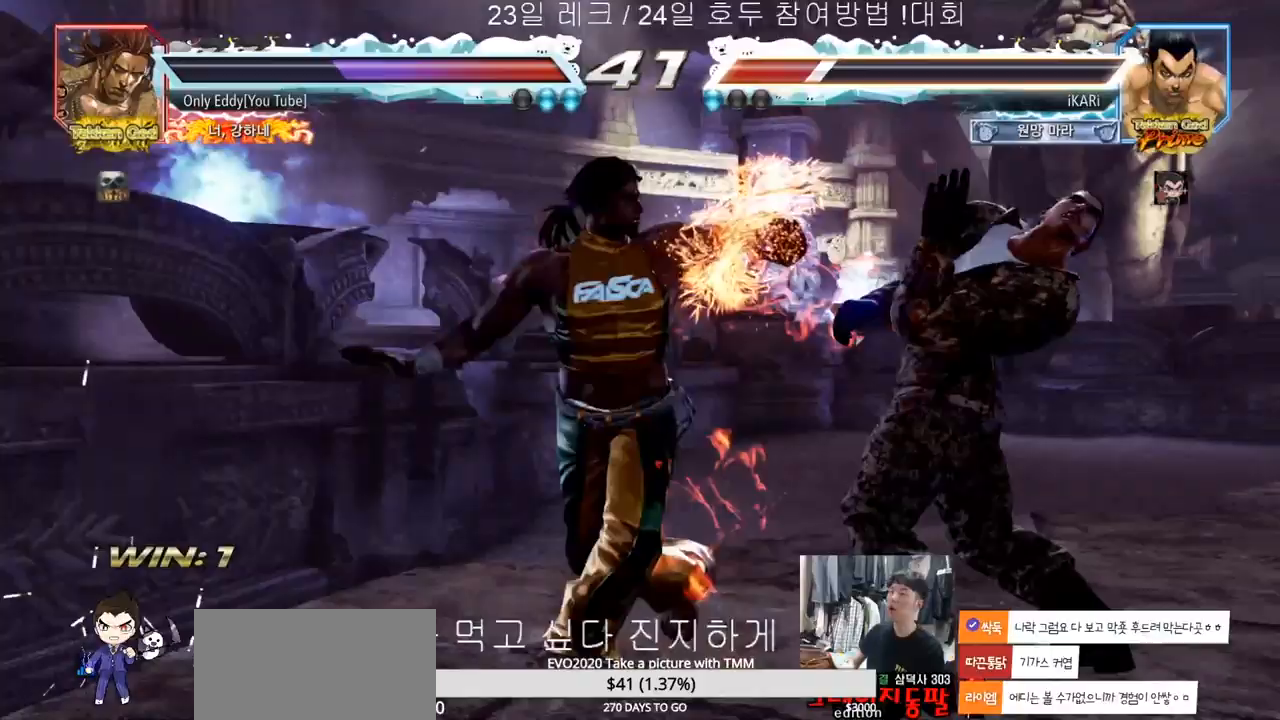
{"buttons": [], "left_stick": "right", "events": []}
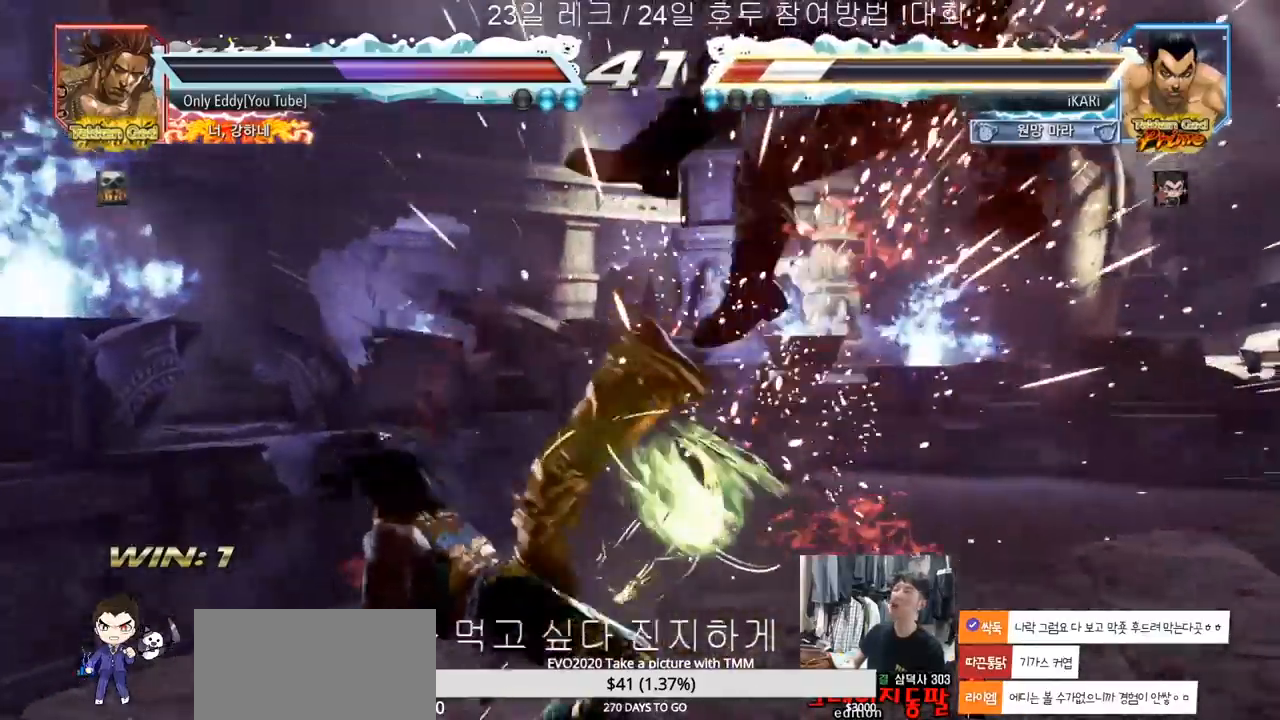
{"buttons": [], "left_stick": "center", "events": [[167, "left_stick", "center"]]}